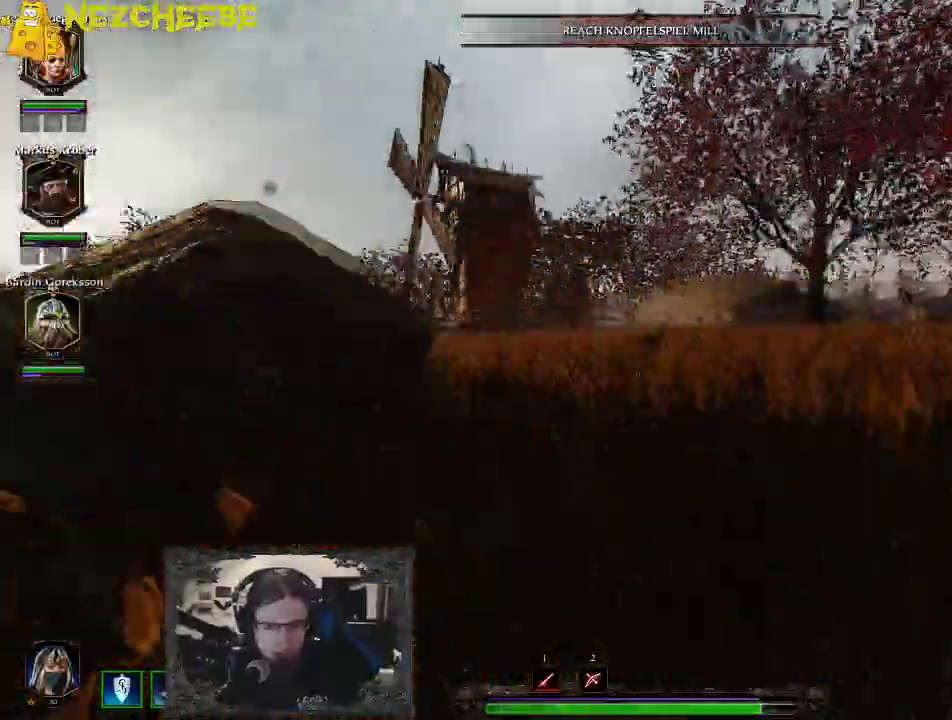
Gameplay with keyboard and mouse; each line is a JSON object with the keys held at the frame after it. "events" lists presses ("down") and releases ("up") of "1", "2", "3", "4", "5", "a", "alt", "backslash", "c", "ctrl", "d", "e", "f", "g", "q", "r", "s", "shift", "space", "t", "tab", "v", "w", "x" and "y" between this image and that frame as [ms after this image, input, new state], when the widget could be followed in between. No other keys are recorded. Mouse movement is not recorded. Not read: mouse_wheel.
{"keys": ["a", "w"], "events": [[50, "d", "up"], [483, "a", "down"]]}
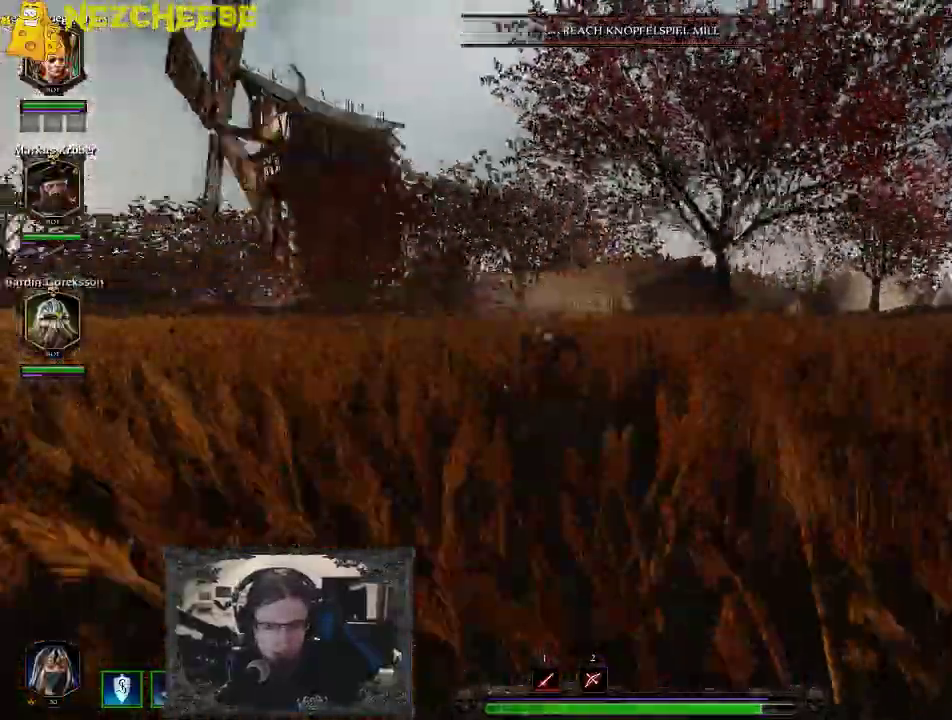
{"keys": ["a", "w"], "events": []}
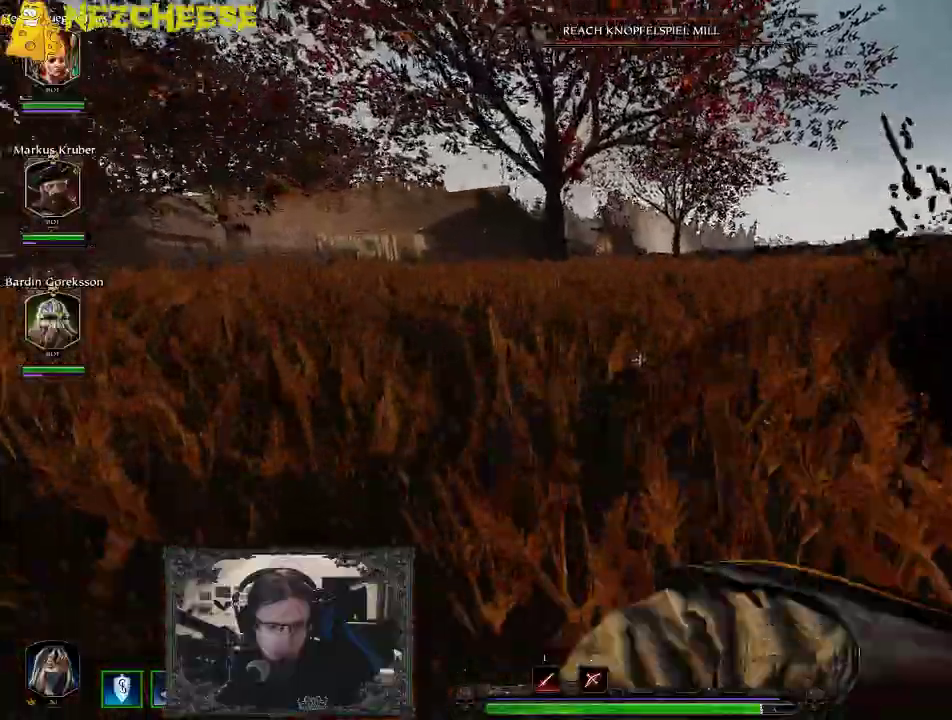
{"keys": ["w"], "events": [[267, "a", "up"]]}
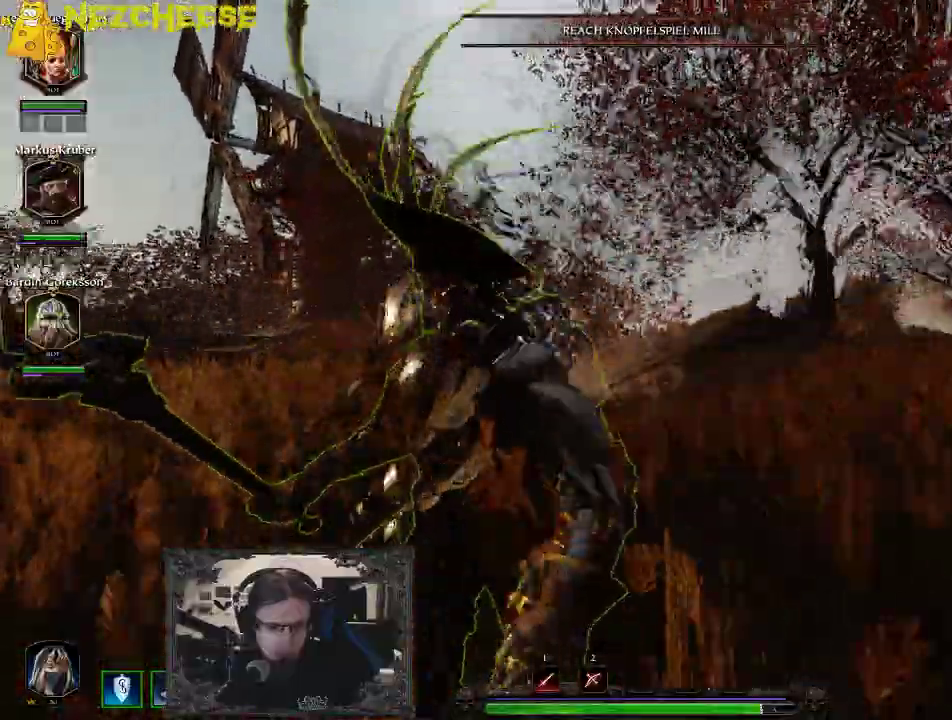
{"keys": ["w"], "events": [[117, "backslash", "down"], [250, "backslash", "up"]]}
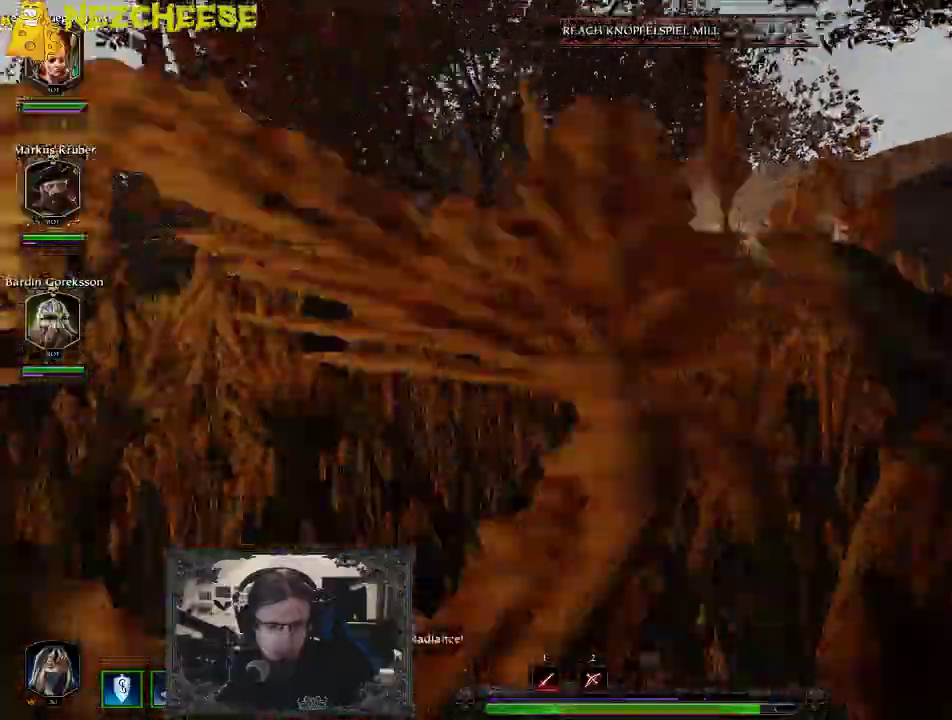
{"keys": ["w"], "events": []}
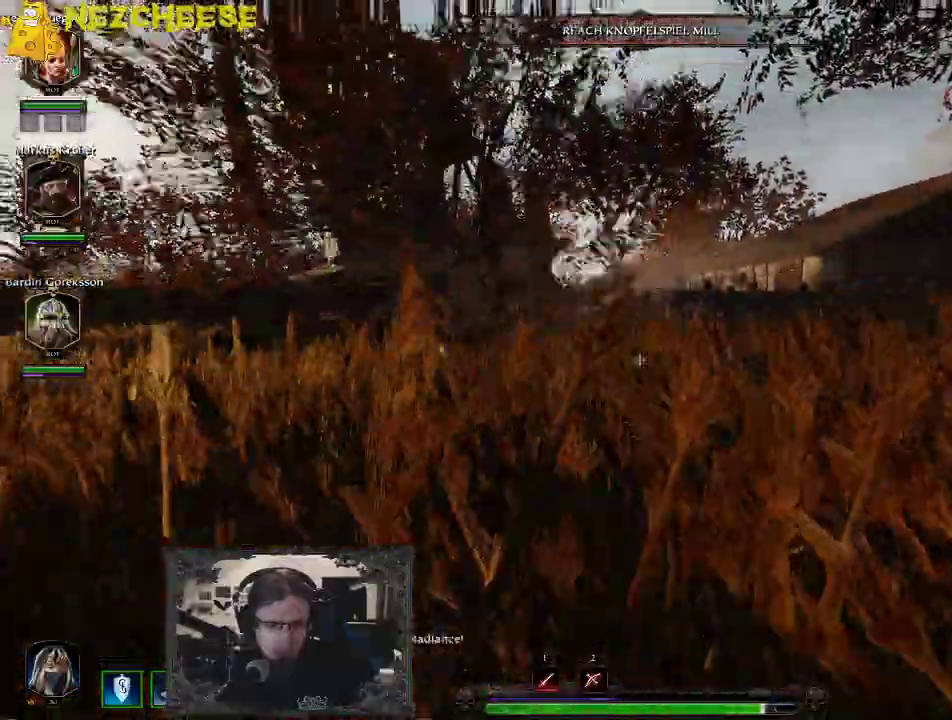
{"keys": ["w"], "events": []}
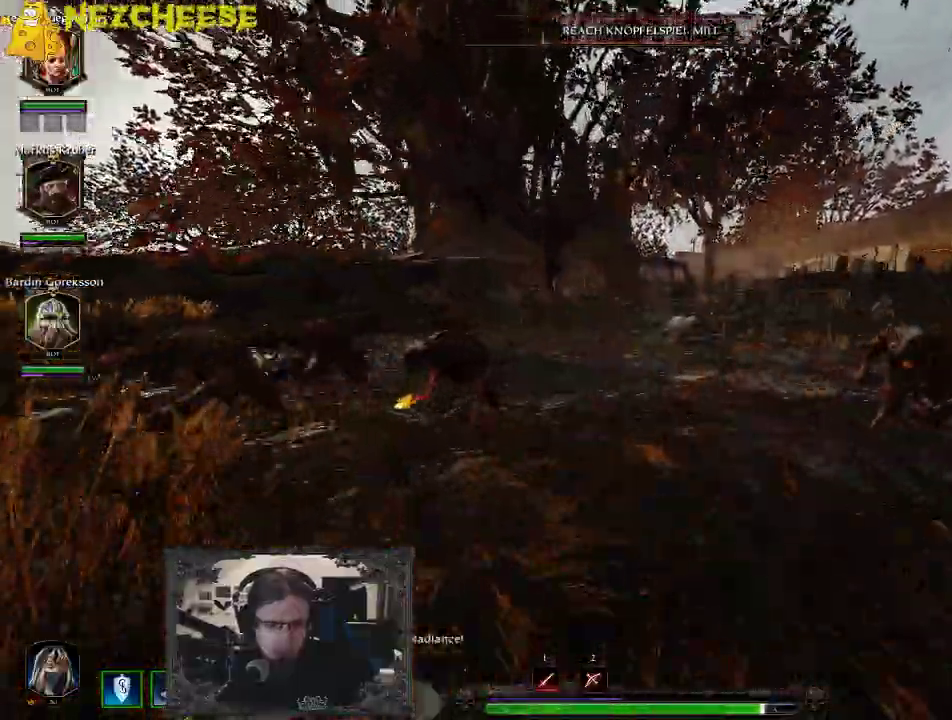
{"keys": ["w"], "events": [[233, "d", "down"], [333, "d", "up"]]}
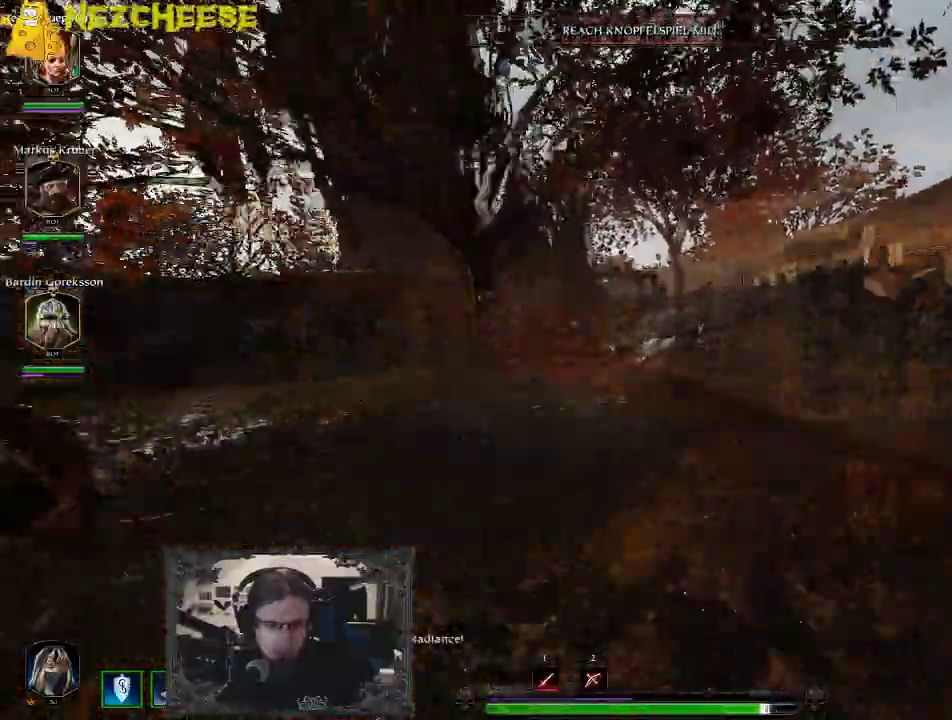
{"keys": ["a", "w"], "events": [[467, "a", "down"]]}
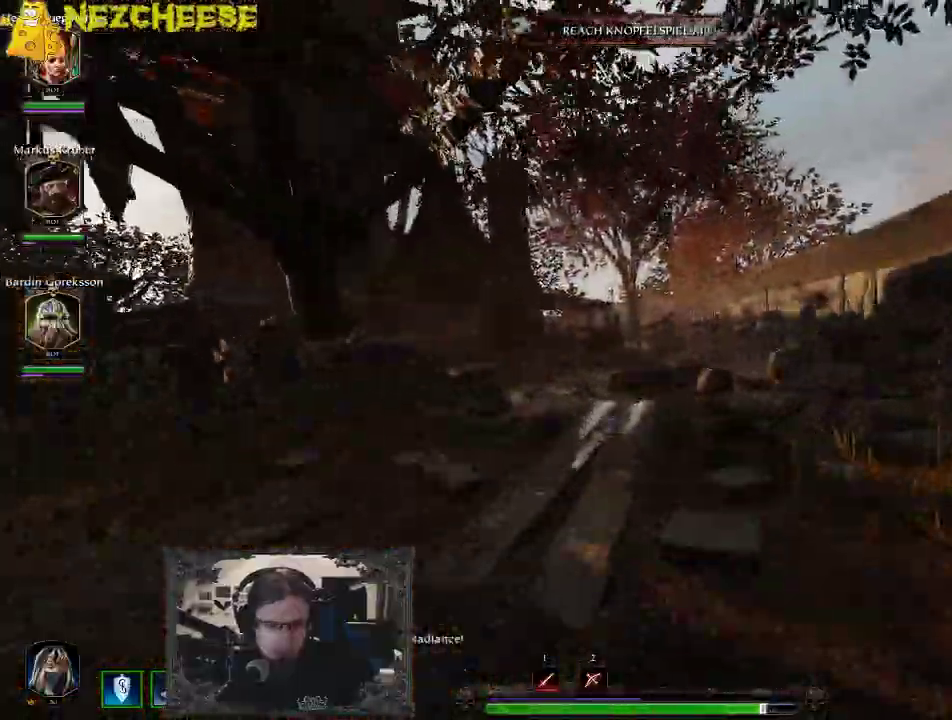
{"keys": ["a", "w"], "events": []}
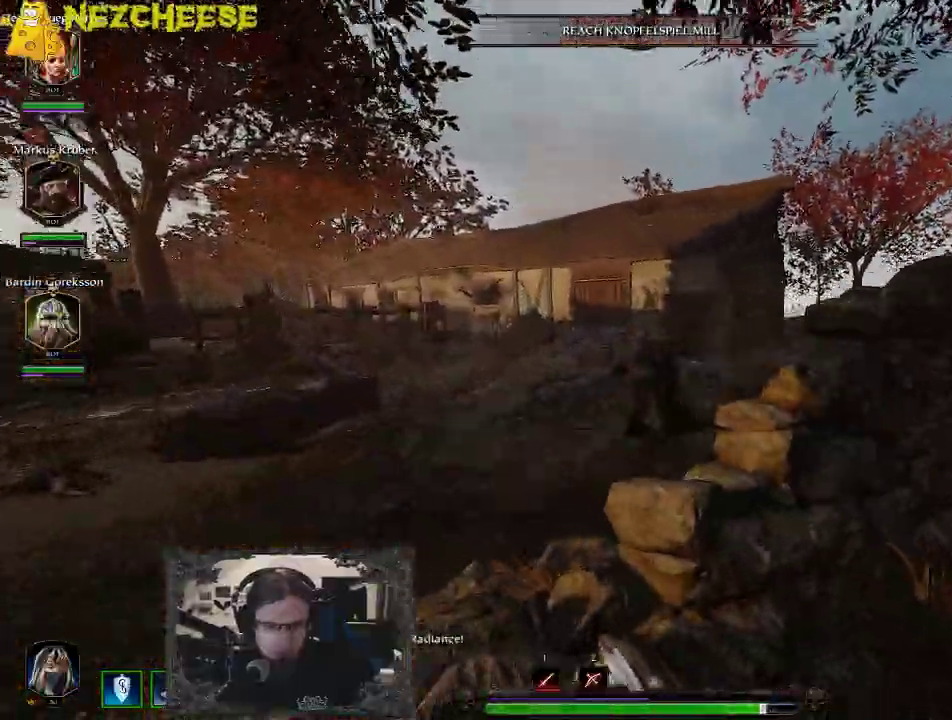
{"keys": ["w"], "events": [[233, "a", "up"]]}
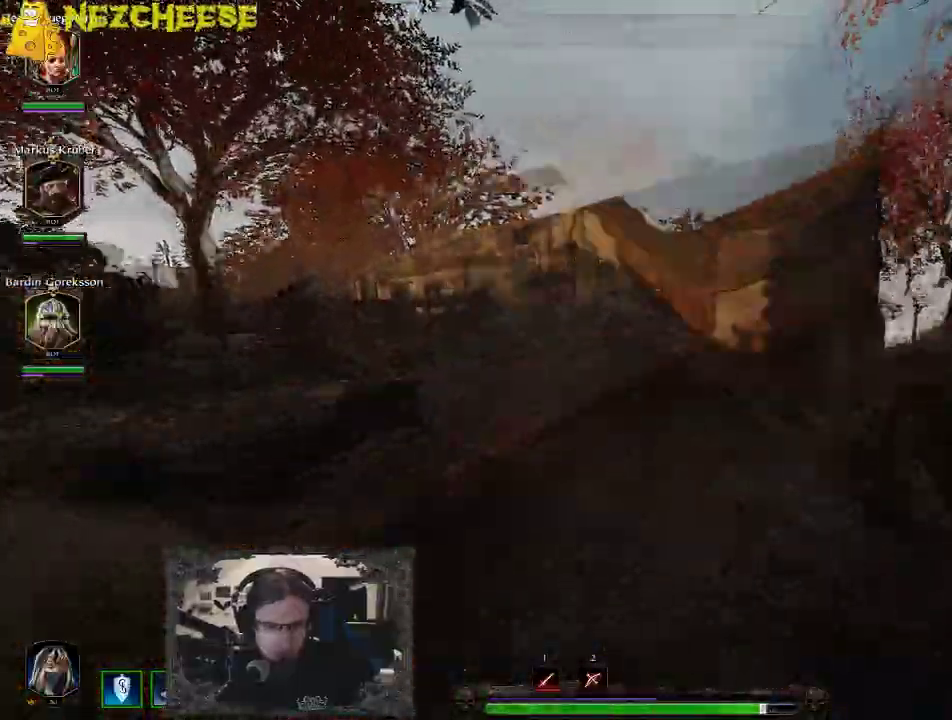
{"keys": ["w"], "events": []}
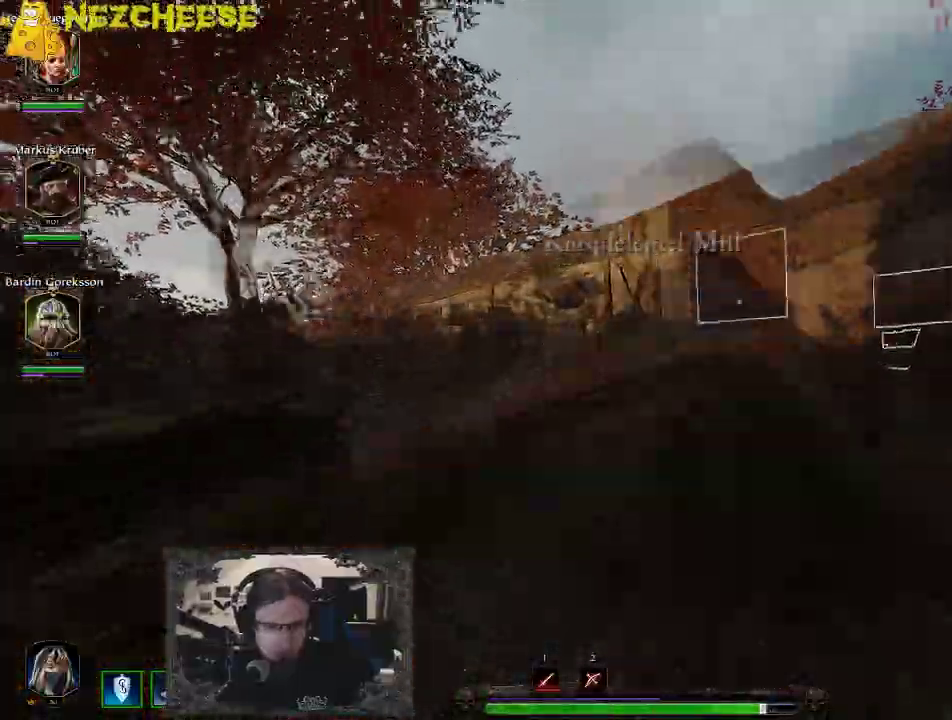
{"keys": ["w"], "events": []}
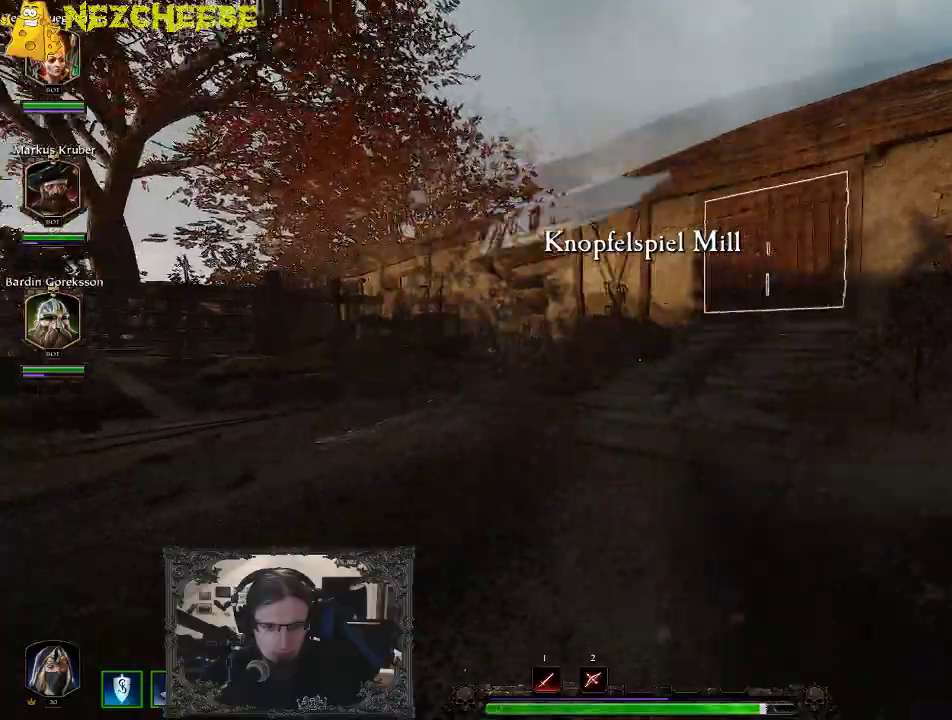
{"keys": ["w"], "events": []}
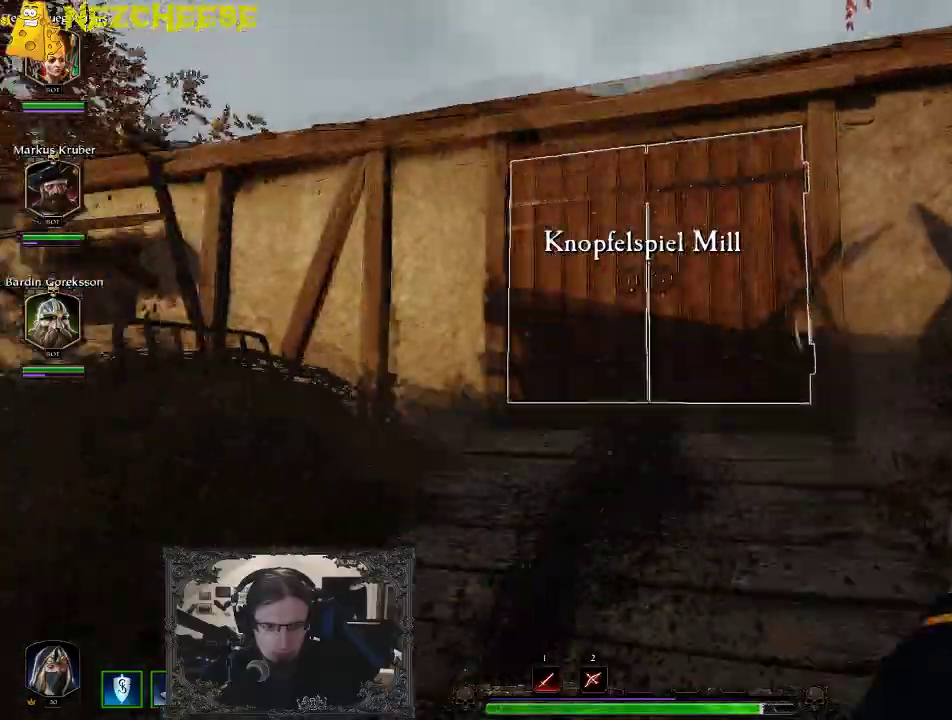
{"keys": ["w"], "events": [[117, "e", "down"], [217, "e", "up"], [283, "e", "down"], [350, "e", "up"]]}
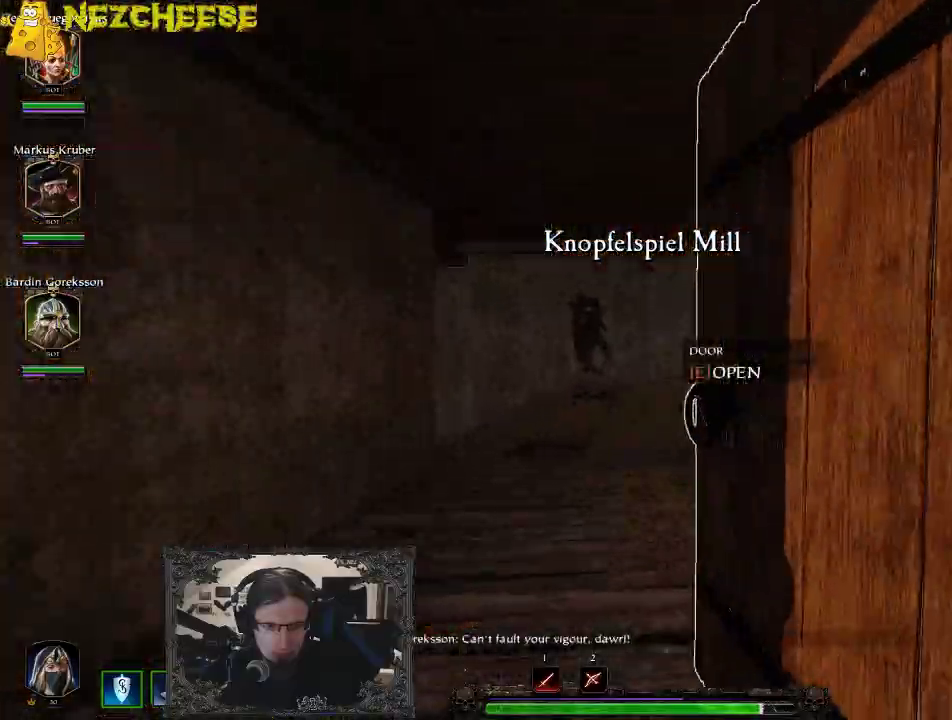
{"keys": ["d", "w"], "events": [[500, "d", "down"]]}
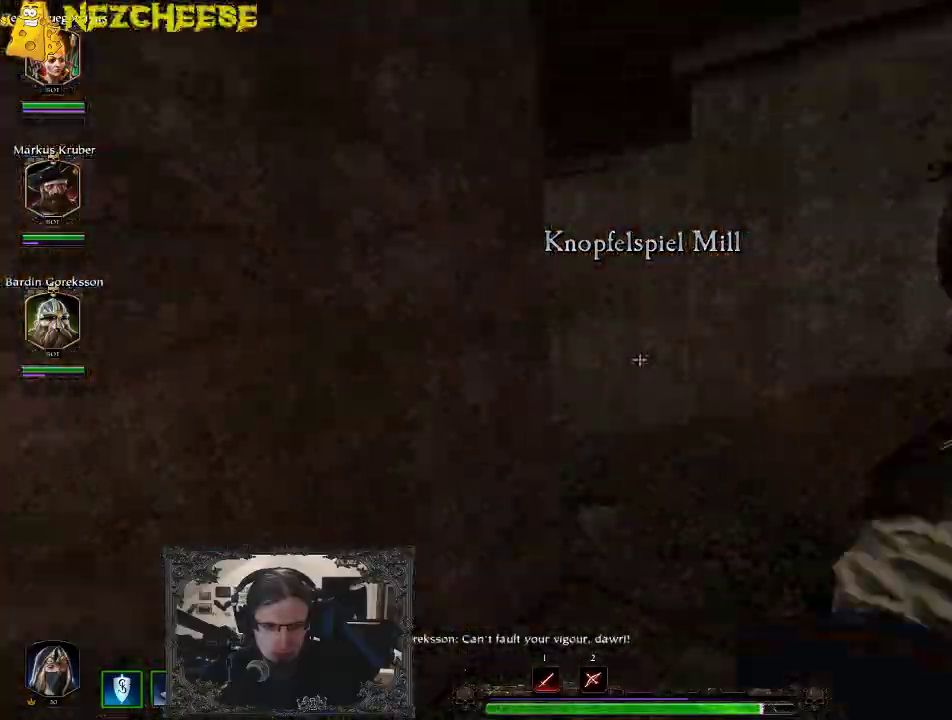
{"keys": ["w"], "events": [[417, "d", "up"]]}
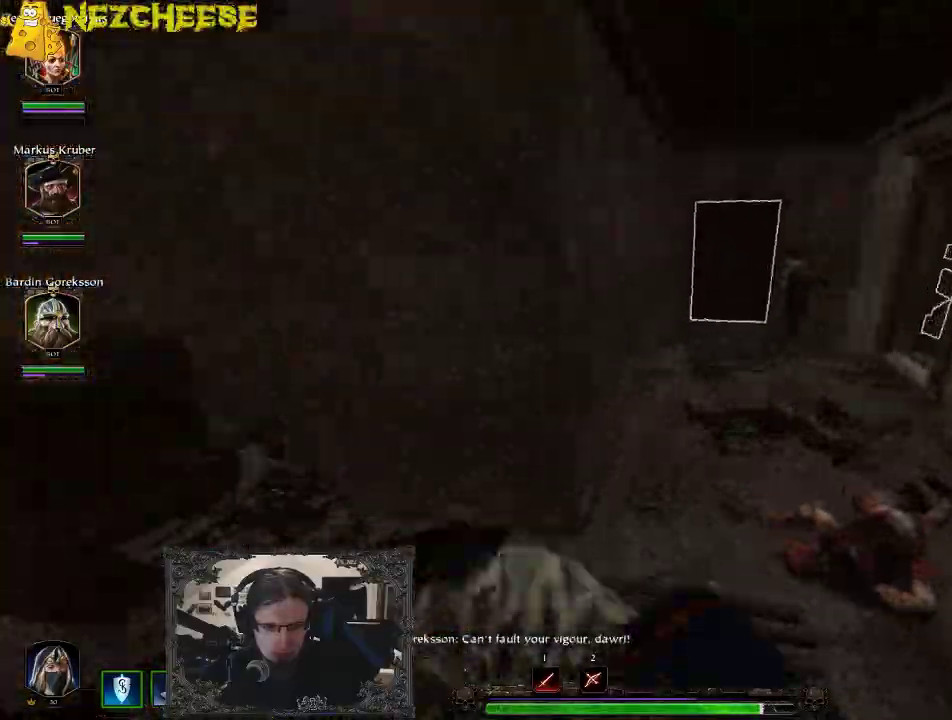
{"keys": ["w"], "events": [[150, "d", "down"], [250, "d", "up"]]}
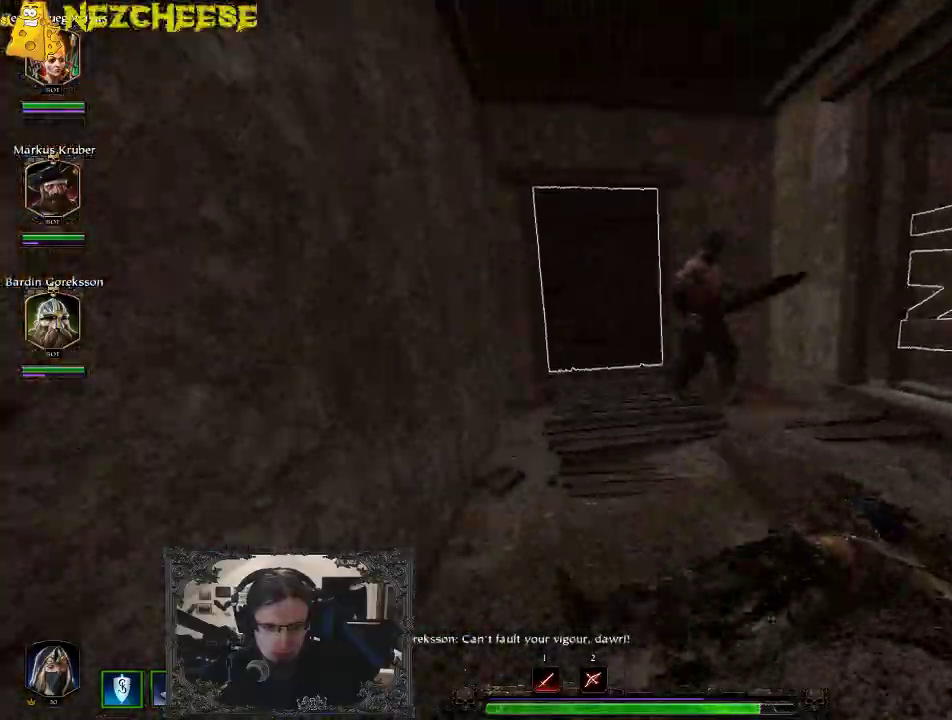
{"keys": ["w"], "events": [[100, "a", "down"], [450, "a", "up"]]}
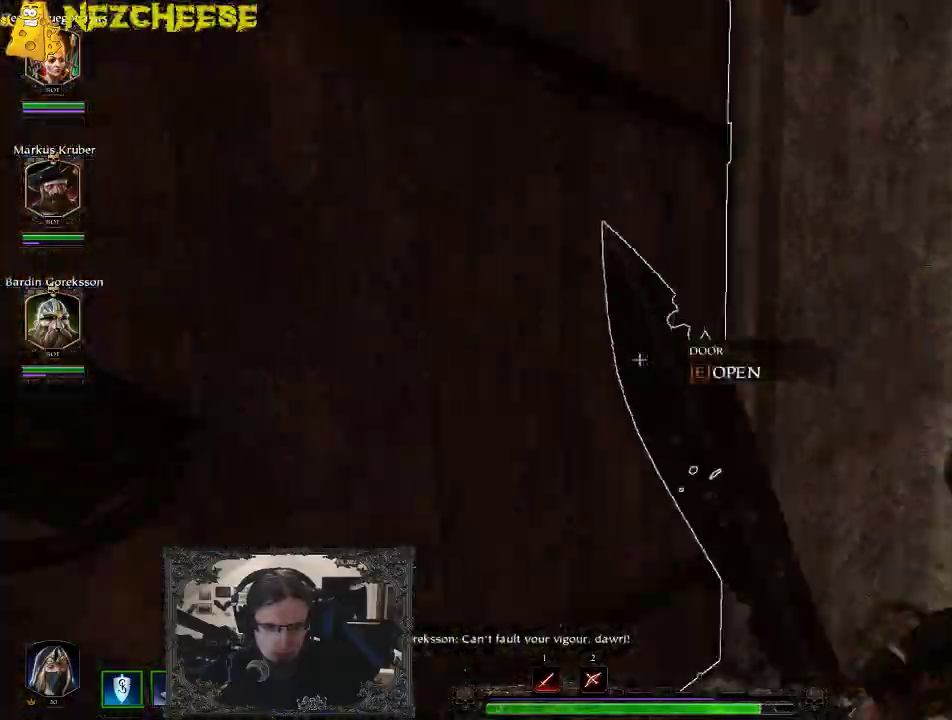
{"keys": ["w"], "events": [[33, "e", "down"], [117, "e", "up"], [167, "e", "down"], [267, "e", "up"]]}
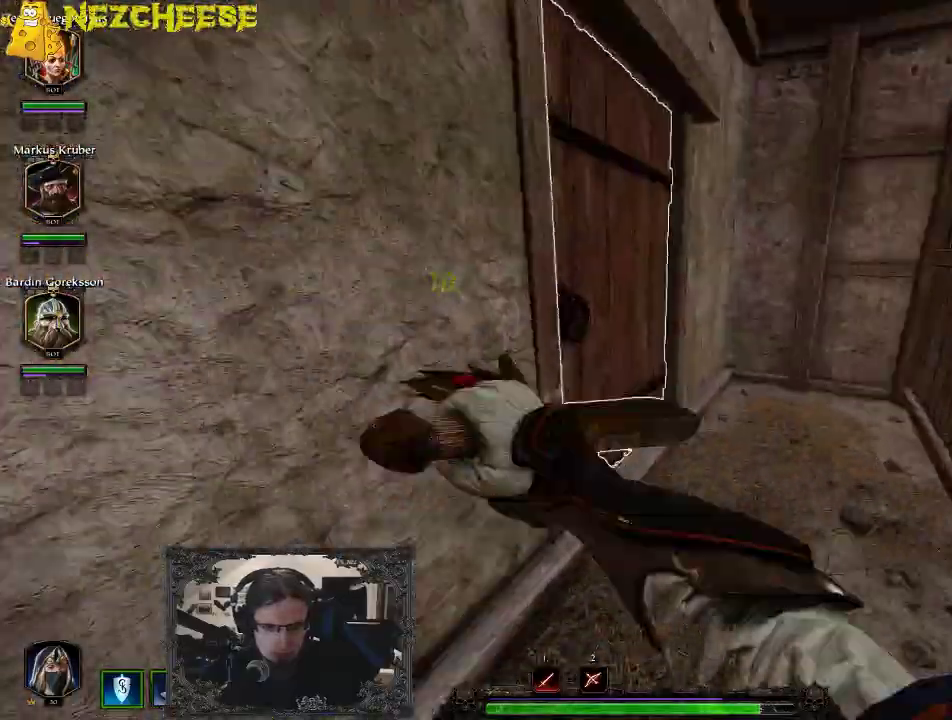
{"keys": ["e", "w"], "events": [[317, "e", "down"], [400, "e", "up"], [467, "e", "down"]]}
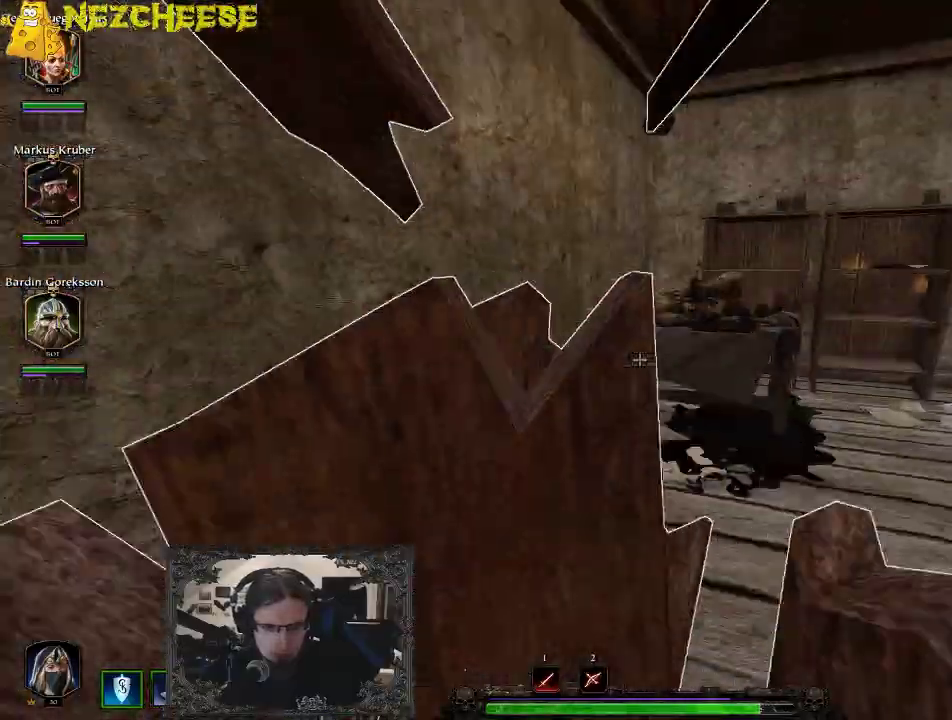
{"keys": ["a", "w"], "events": [[33, "e", "up"], [367, "a", "down"]]}
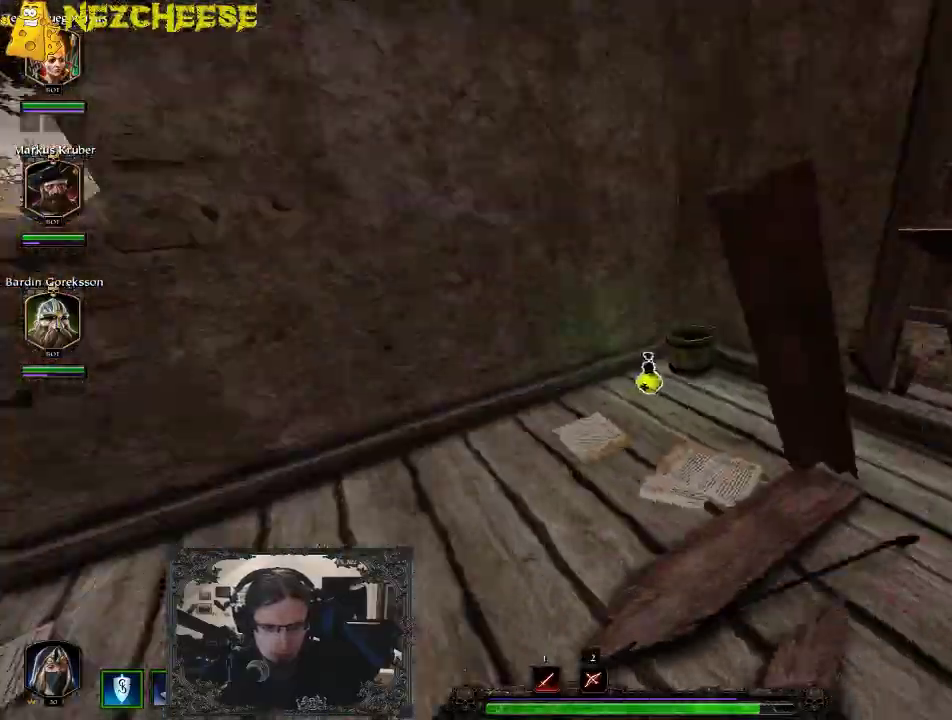
{"keys": ["w"], "events": [[217, "e", "down"], [233, "a", "up"], [333, "e", "up"], [400, "e", "down"], [483, "e", "up"]]}
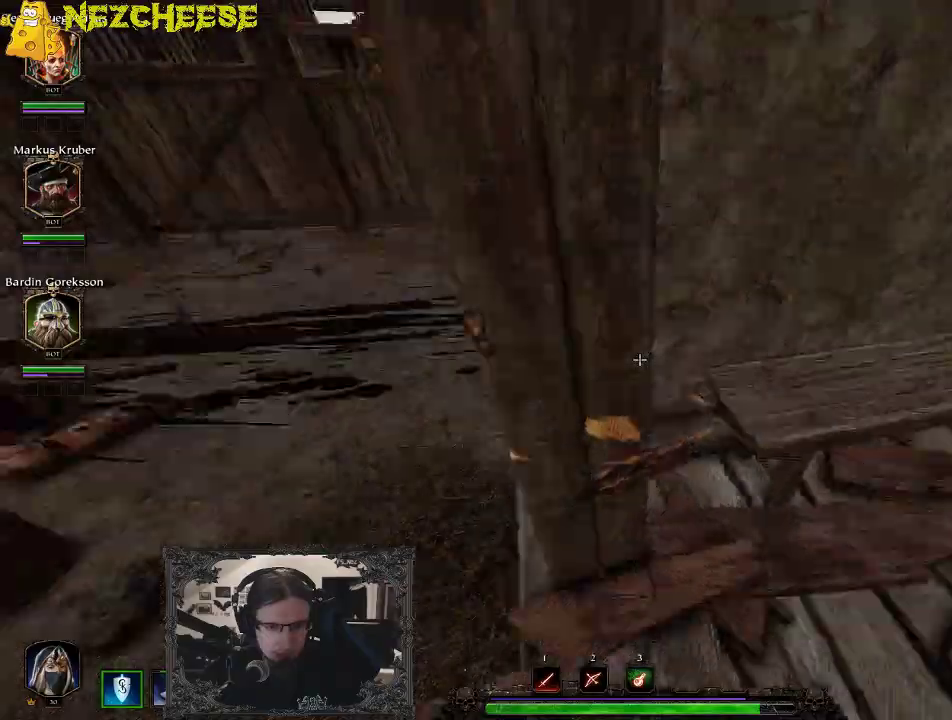
{"keys": ["w"], "events": [[100, "e", "down"], [200, "a", "down"], [200, "e", "up"], [417, "a", "up"]]}
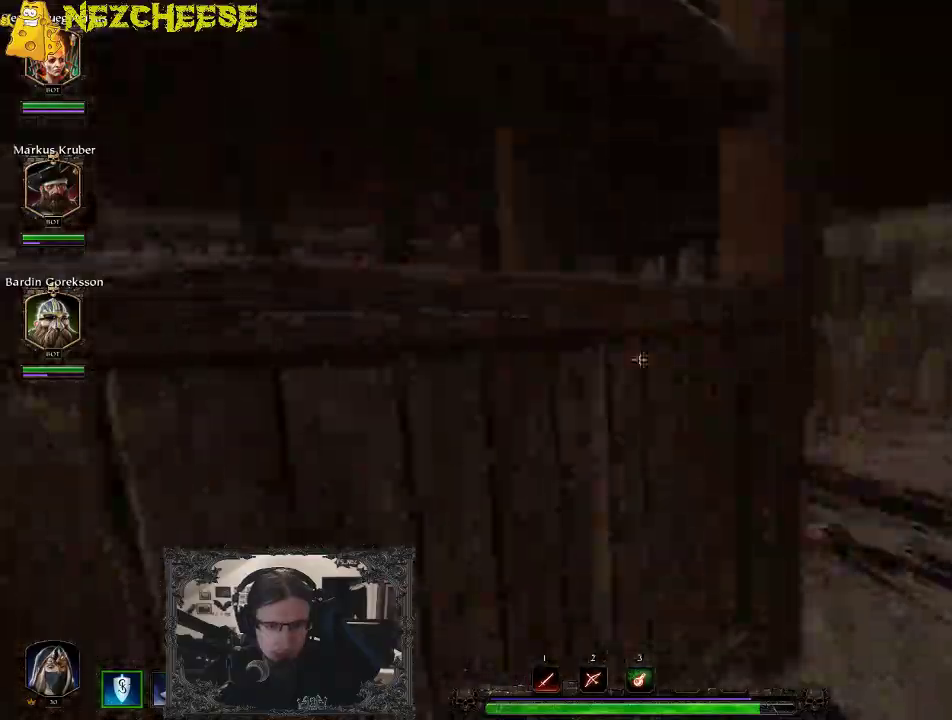
{"keys": ["d", "w"], "events": [[50, "d", "down"]]}
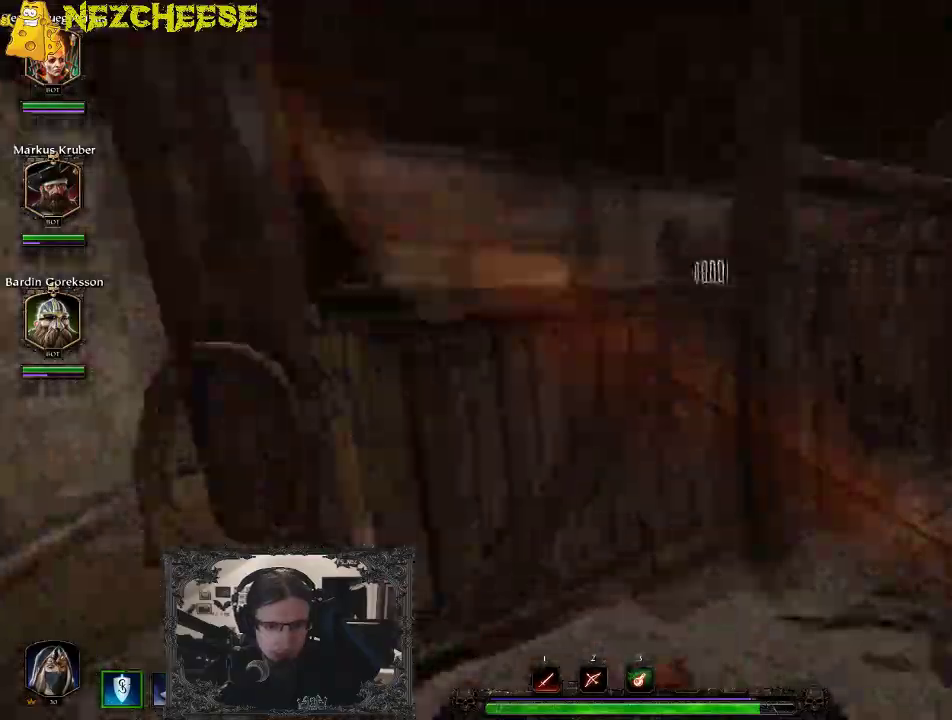
{"keys": ["d", "w"], "events": []}
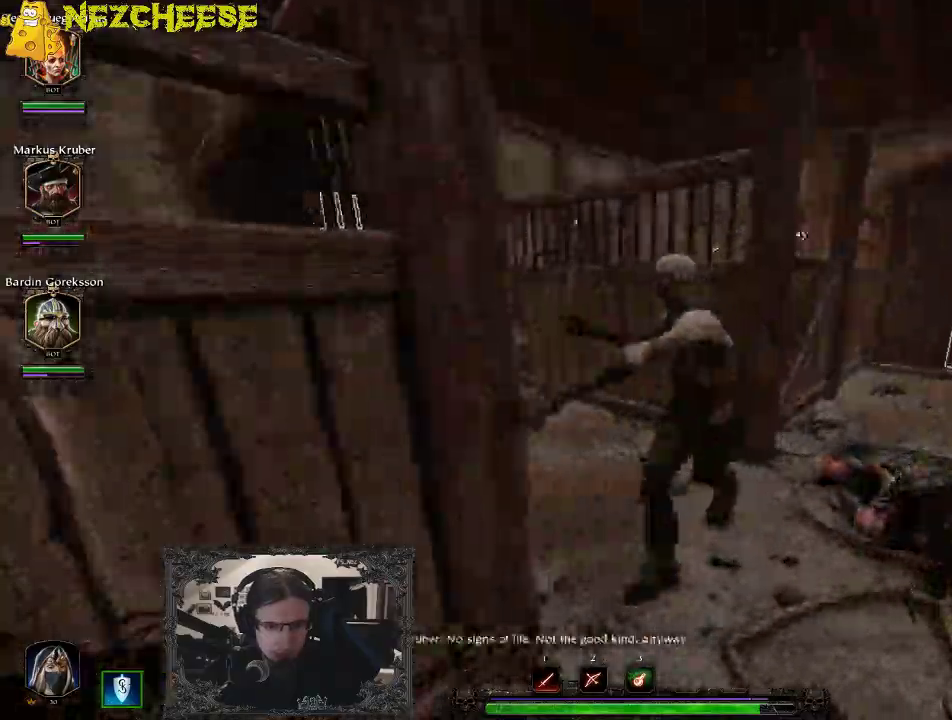
{"keys": ["d", "w"], "events": [[50, "d", "up"], [500, "d", "down"]]}
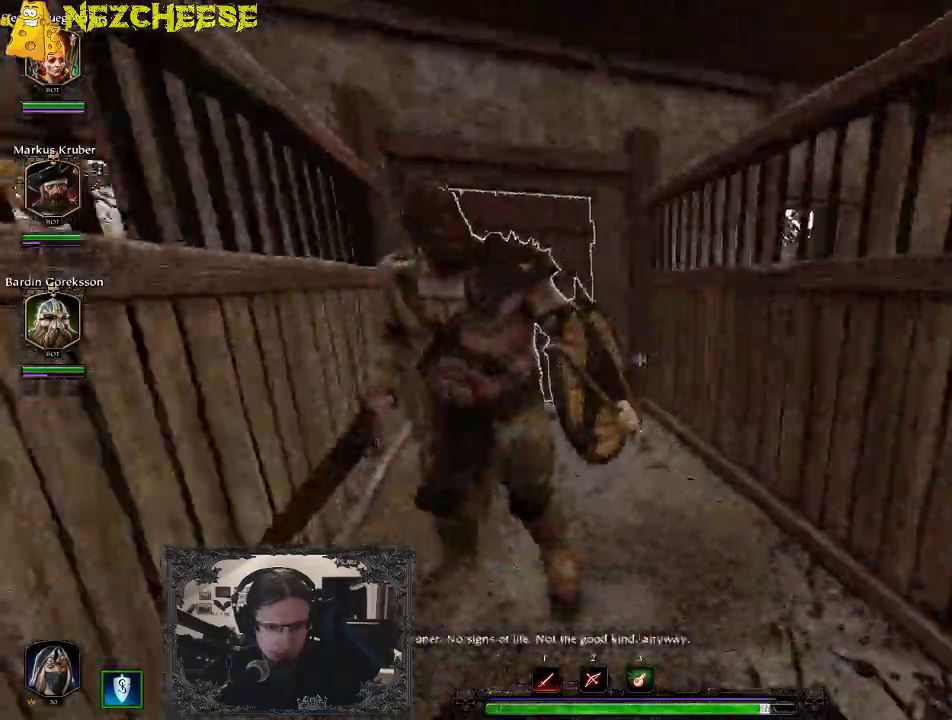
{"keys": ["w"], "events": [[133, "d", "up"], [317, "d", "down"], [450, "d", "up"]]}
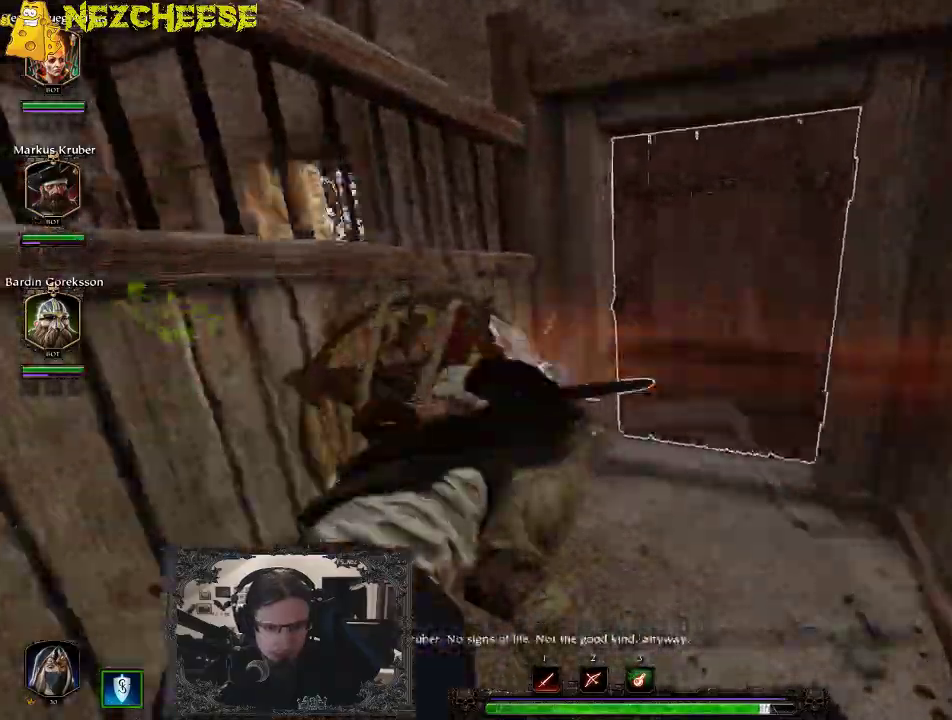
{"keys": ["w"], "events": [[183, "e", "down"], [283, "e", "up"], [350, "e", "down"], [450, "e", "up"]]}
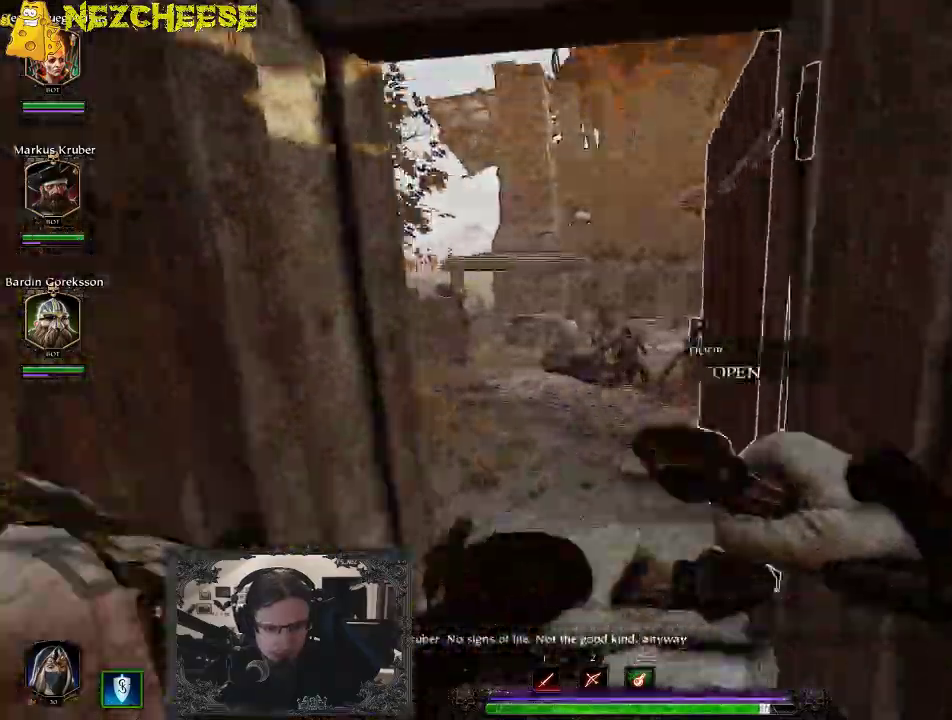
{"keys": ["w"], "events": []}
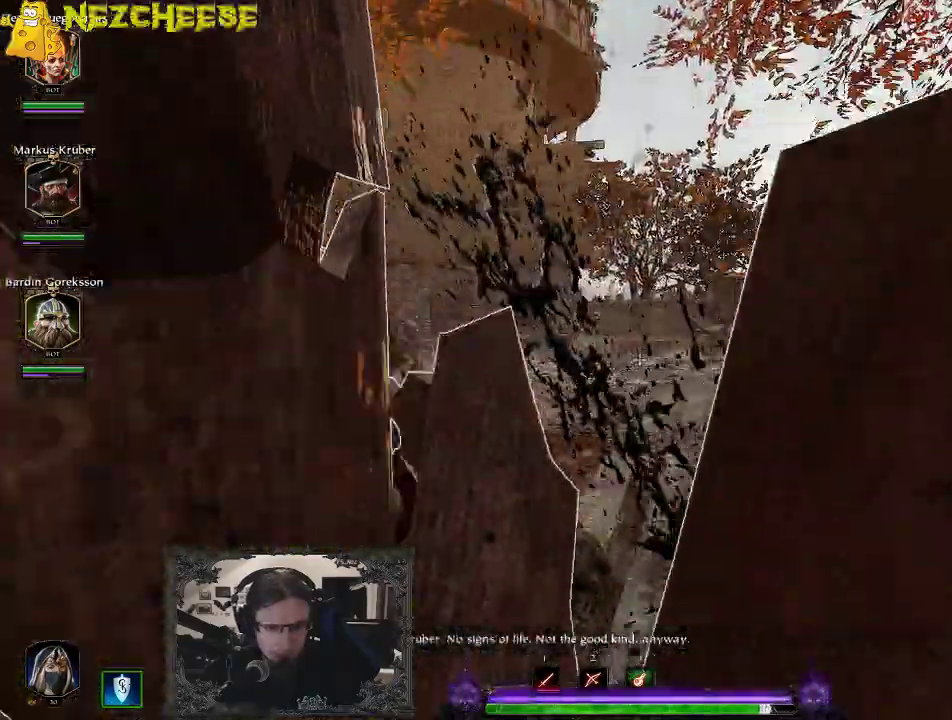
{"keys": ["w"], "events": [[67, "backslash", "down"], [183, "backslash", "up"]]}